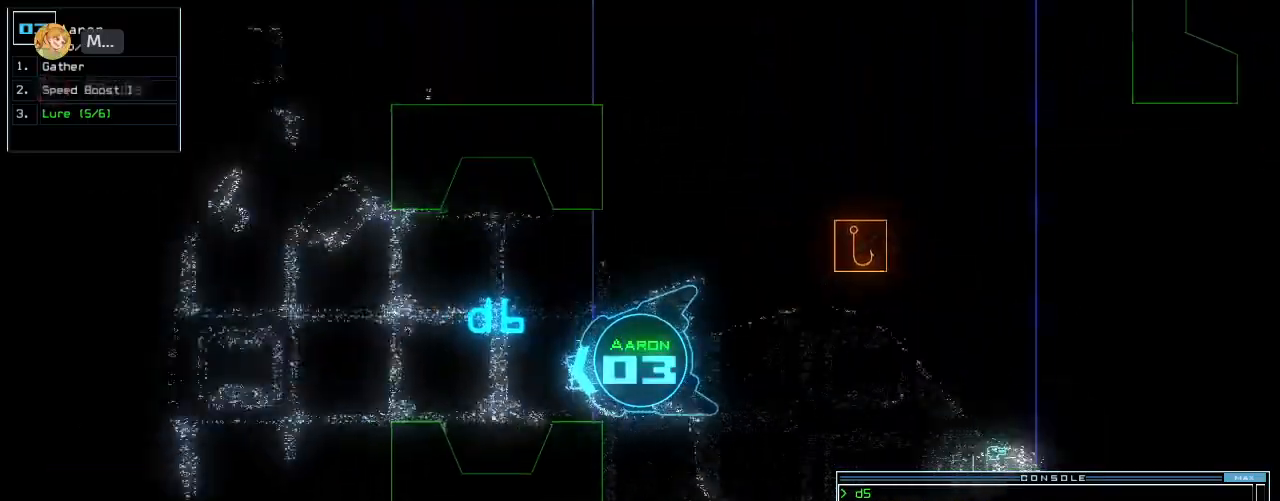
Gameplay with keyboard; each line is a JSON object with the keys held at the frame after it. "events" lists presses ("down") and releases ("up") of ".", "0", "1", "2", "3", "4", "5", "6", "7", "8", "9", "a", "b", "backspace", "c", "caps_lock", "comma", "ctrl_l", "ctrl_r", "d", "down", "e", "equals", "escape", "f", "f8", "g", "h", "i", "j", "k", "l", "left", "m", "minus", "n", "o", "p", "q", "quote", "r", "return", "right", "s", "semicolon", "shift_l", "shift_r", "space", "t", "tab", "tilde", "u", "up", "v", "w", "x", "y" and "z" between this image and that frame as [ms after this image, input, new state], when the widget could be followed in between. No other keys are recorded. Mouse input is not recorded.
{"keys": ["up"], "events": [[40, "right", "down"], [240, "right", "up"], [360, "left", "down"], [460, "left", "up"]]}
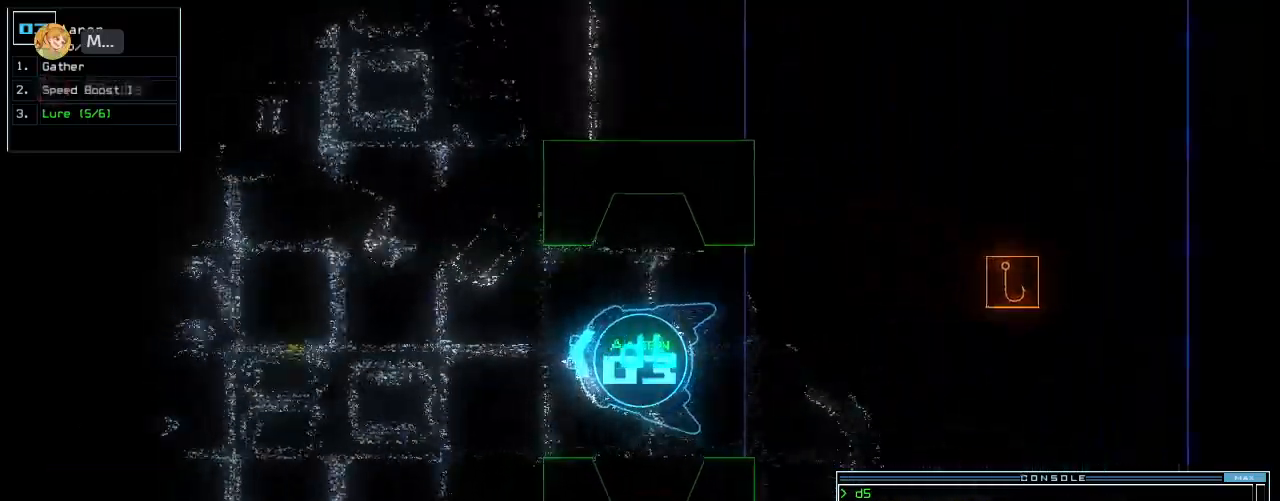
{"keys": ["up"], "events": [[300, "left", "down"], [400, "left", "up"]]}
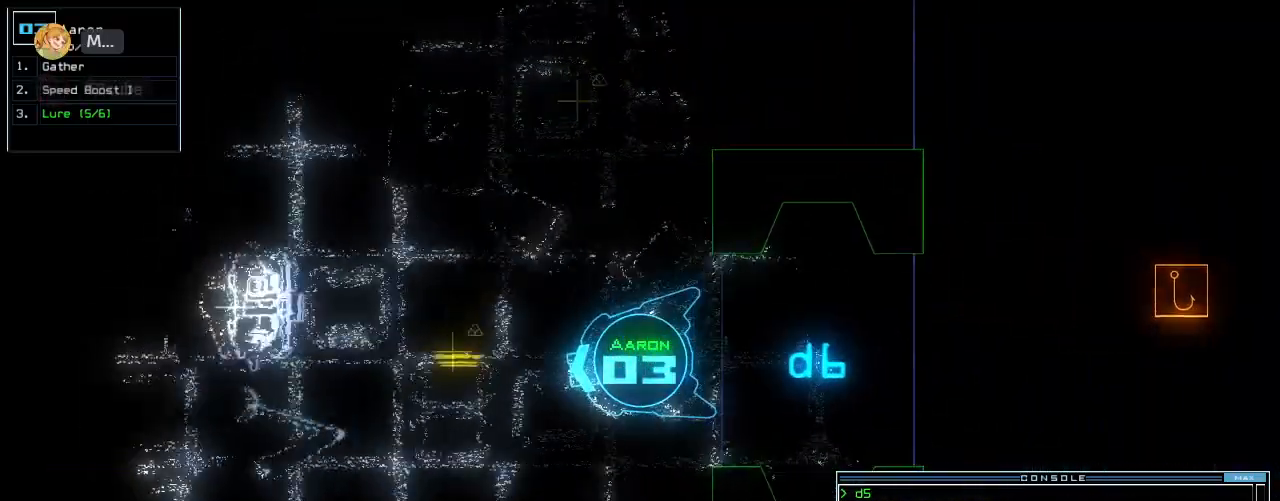
{"keys": ["return"], "events": [[100, "right", "down"], [300, "right", "up"], [360, "g", "down"], [420, "return", "down"], [460, "g", "up"], [460, "up", "up"]]}
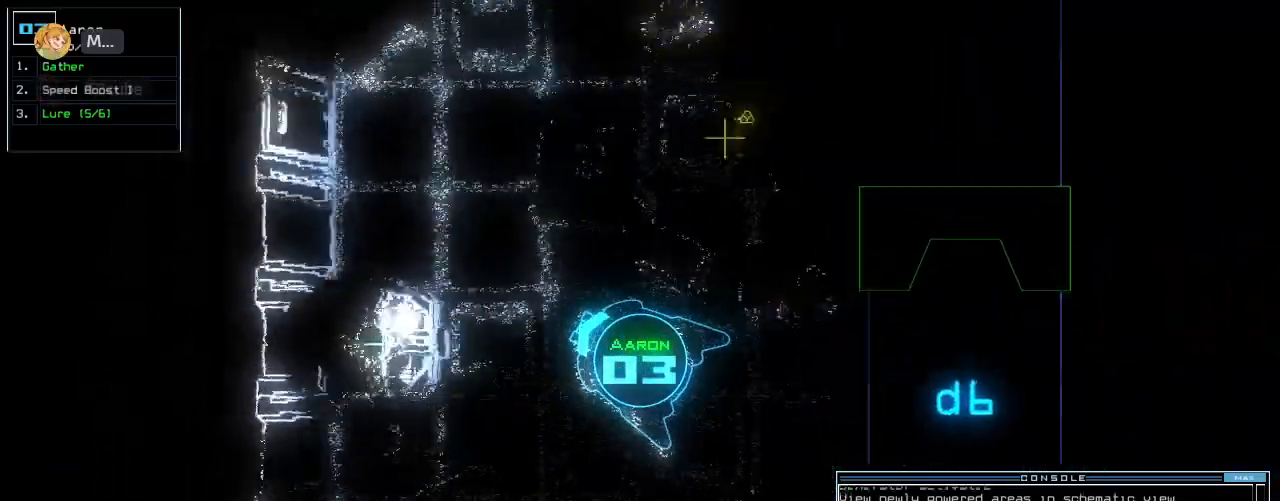
{"keys": ["right", "up"], "events": [[20, "return", "up"], [140, "right", "down"], [260, "up", "down"]]}
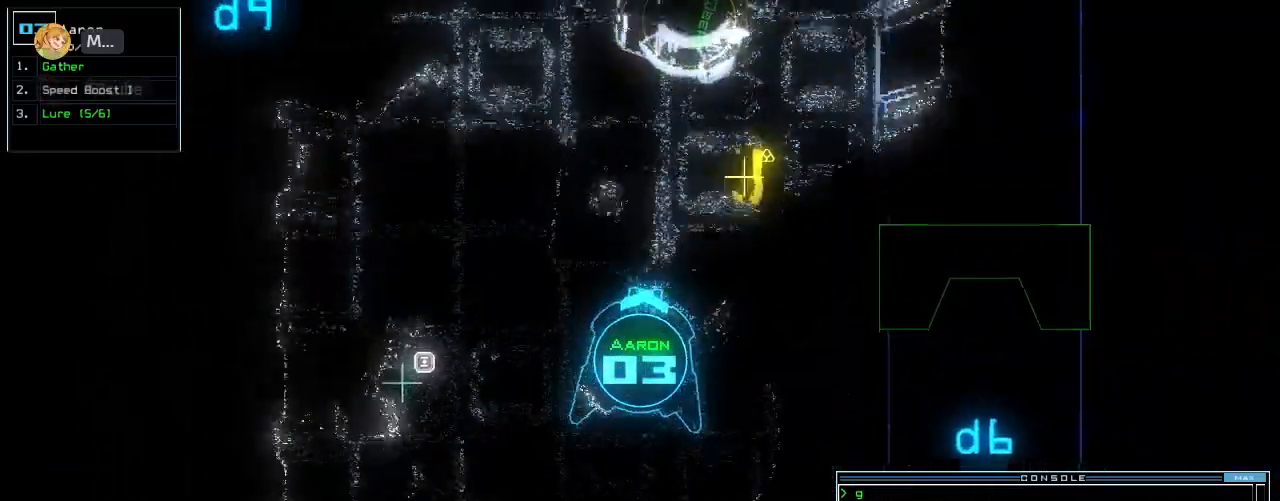
{"keys": ["g", "up"], "events": [[200, "right", "up"], [340, "left", "down"], [480, "left", "up"], [500, "g", "down"]]}